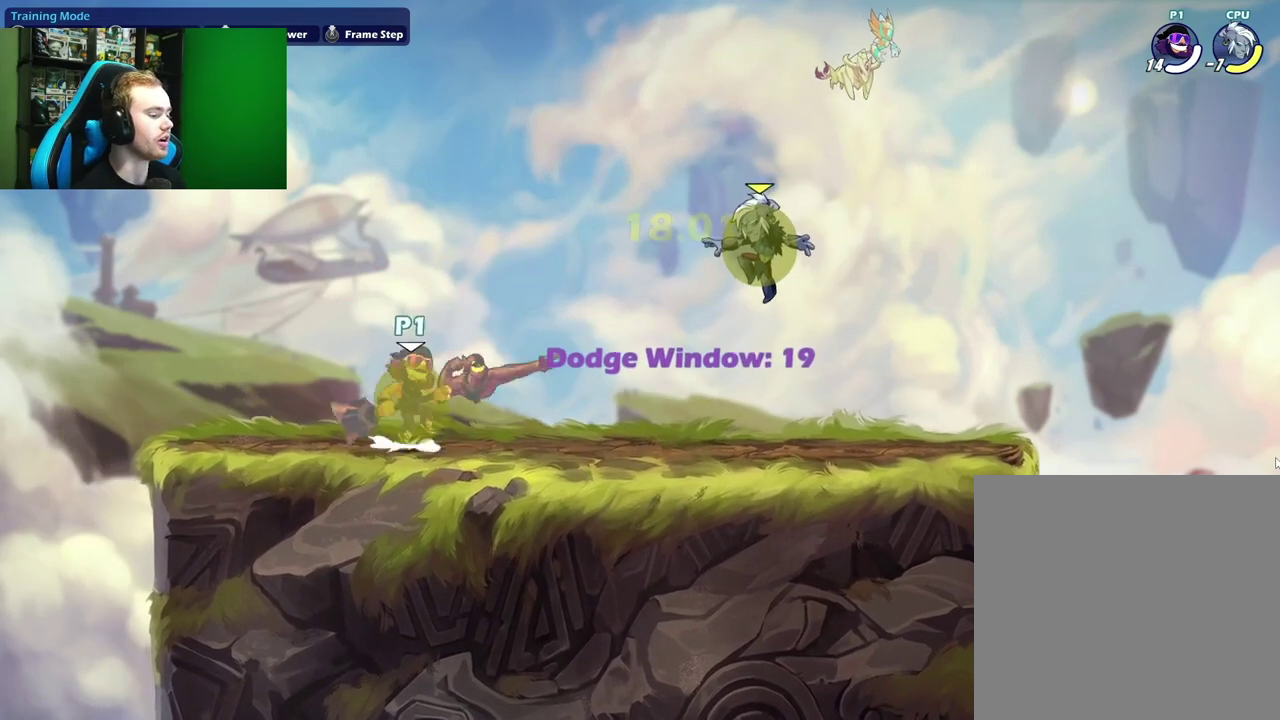
Gameplay with a controller (Xbox layout); each line is a JSON object with the inputs held at the frame after it (dt_ms = milliseconds from this image to that frame). "events" lists button and stick changes between this image and that frame as [ms after this image, input, new state], when the widget could be followed in between.
{"dt_ms": 700, "buttons": [], "left_stick": "down-left", "right_stick": "center", "events": [[150, "A", "up"], [200, "left_stick", "down-right"], [367, "left_stick", "right"], [600, "left_stick", "left"], [683, "left_stick", "down-left"]]}
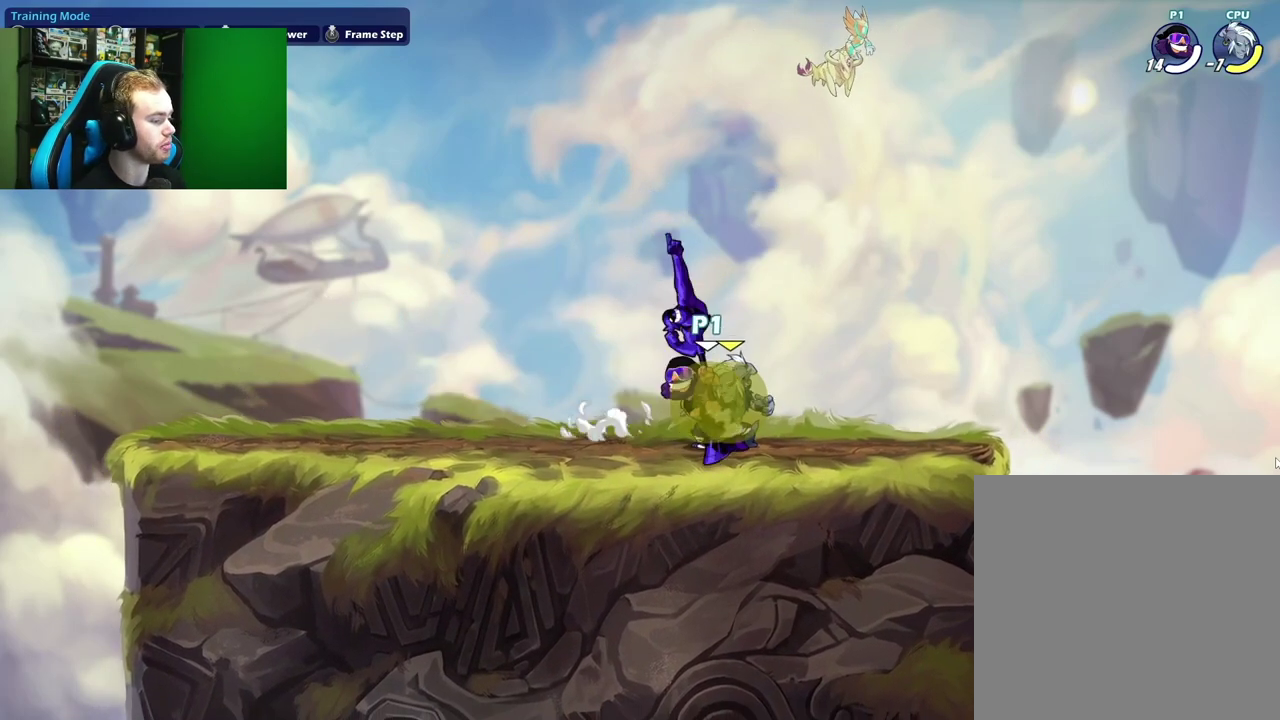
{"dt_ms": 500, "buttons": ["X"], "left_stick": "center", "right_stick": "center", "events": [[50, "X", "down"], [50, "left_stick", "down"], [250, "left_stick", "center"]]}
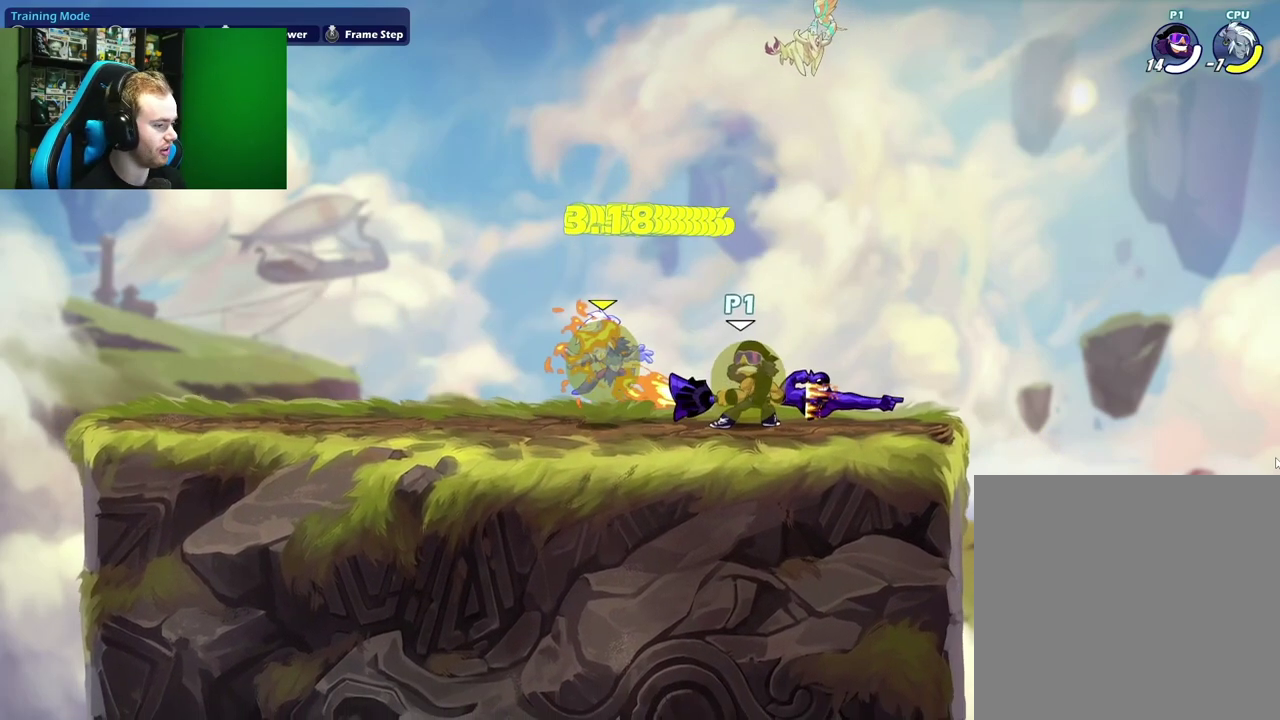
{"dt_ms": 400, "buttons": [], "left_stick": "up-right", "right_stick": "center", "events": [[50, "X", "up"], [233, "A", "down"], [233, "left_stick", "left"], [283, "L1", "down"], [367, "A", "up"], [383, "L1", "up"], [383, "left_stick", "up-right"]]}
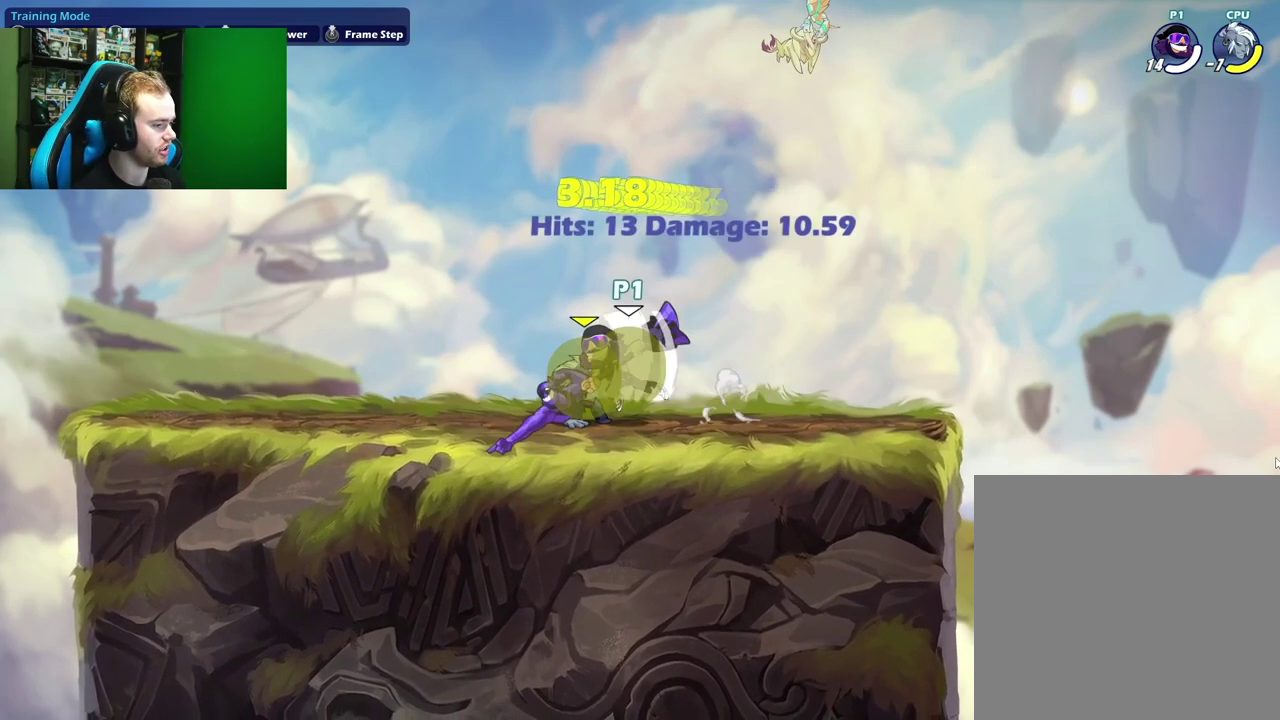
{"dt_ms": 700, "buttons": [], "left_stick": "right", "right_stick": "center", "events": [[50, "X", "down"], [83, "left_stick", "up"], [133, "left_stick", "up-left"], [183, "X", "up"], [633, "left_stick", "right"]]}
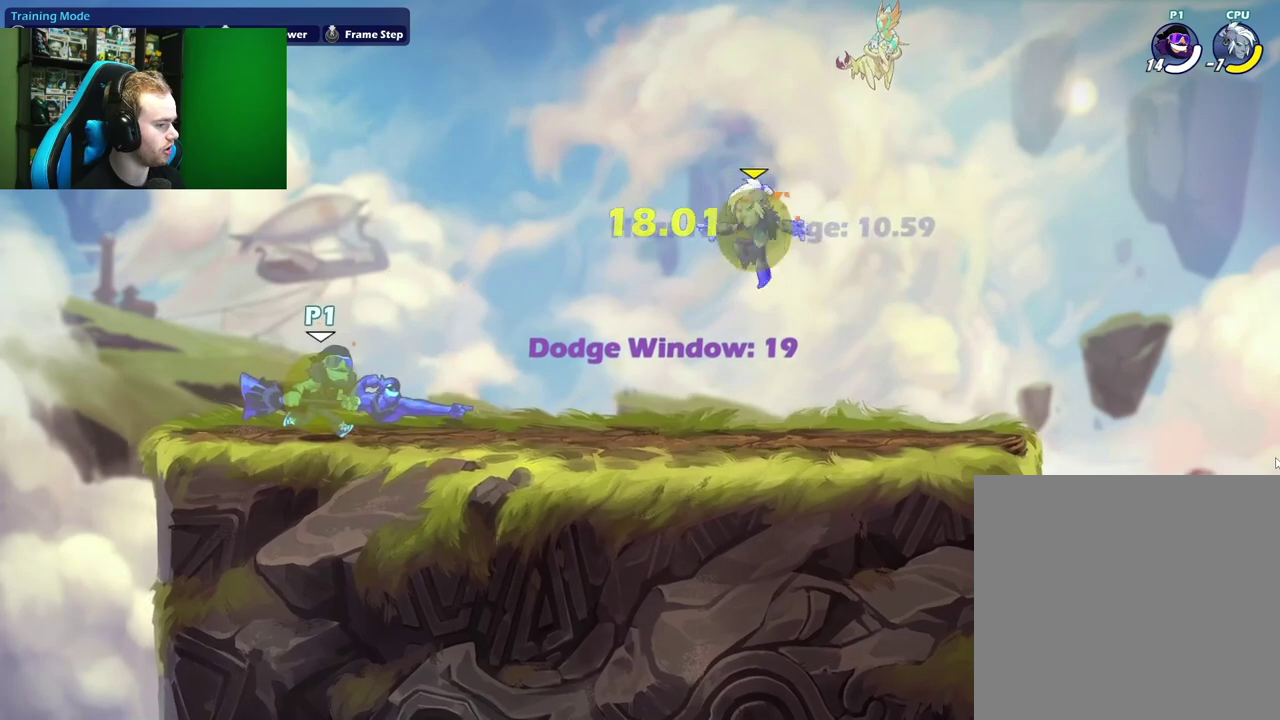
{"dt_ms": 400, "buttons": [], "left_stick": "up-right", "right_stick": "center", "events": [[200, "A", "down"], [317, "left_stick", "up-right"], [350, "A", "up"]]}
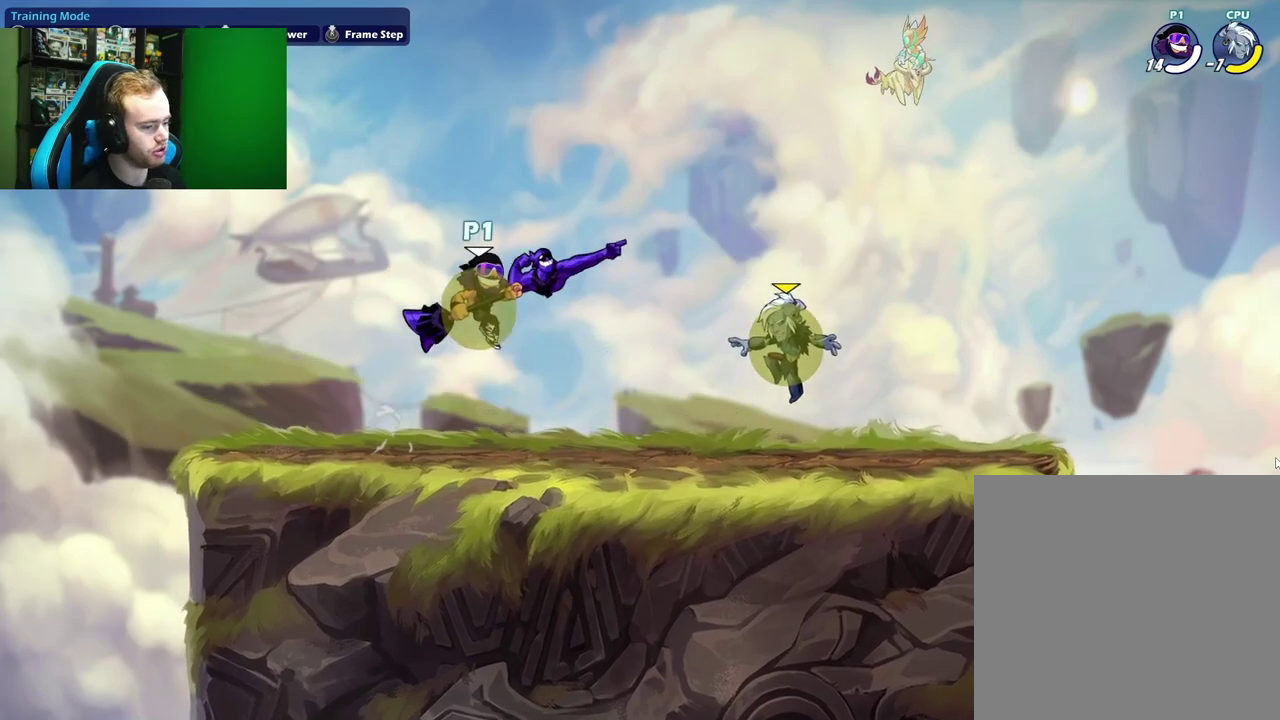
{"dt_ms": 400, "buttons": [], "left_stick": "right", "right_stick": "center", "events": [[300, "left_stick", "right"]]}
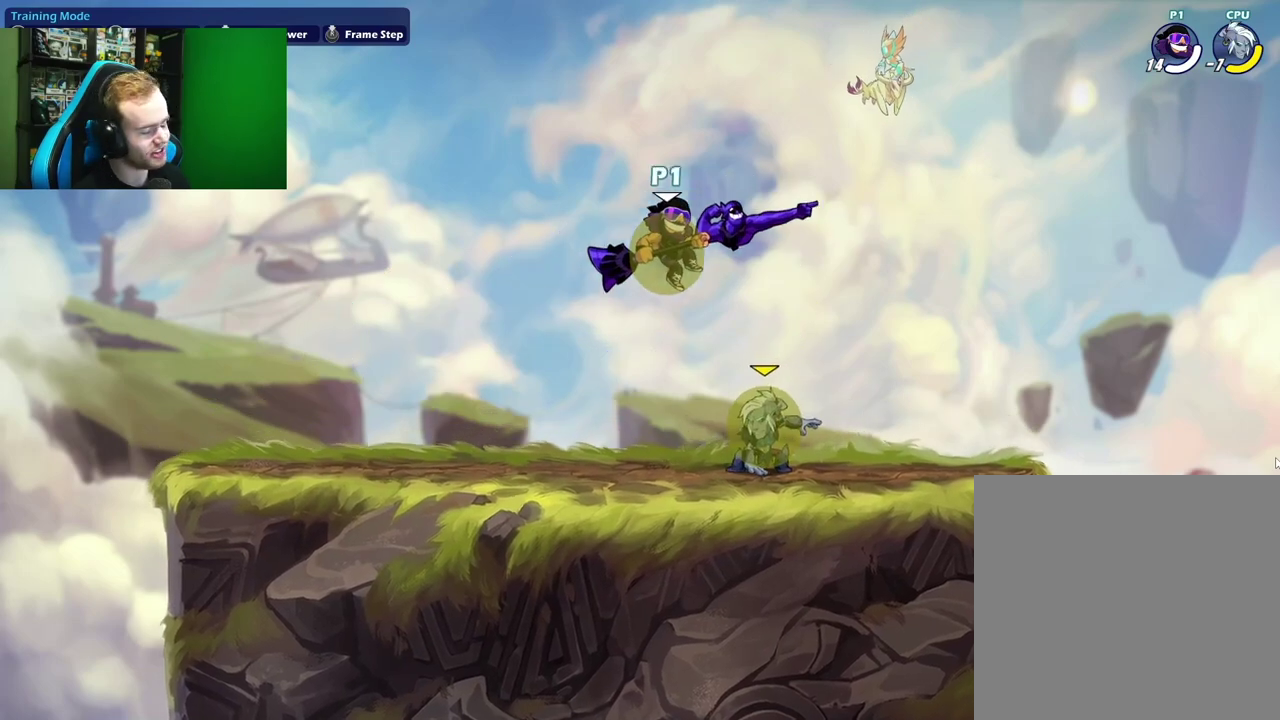
{"dt_ms": 600, "buttons": ["X"], "left_stick": "left", "right_stick": "center"}
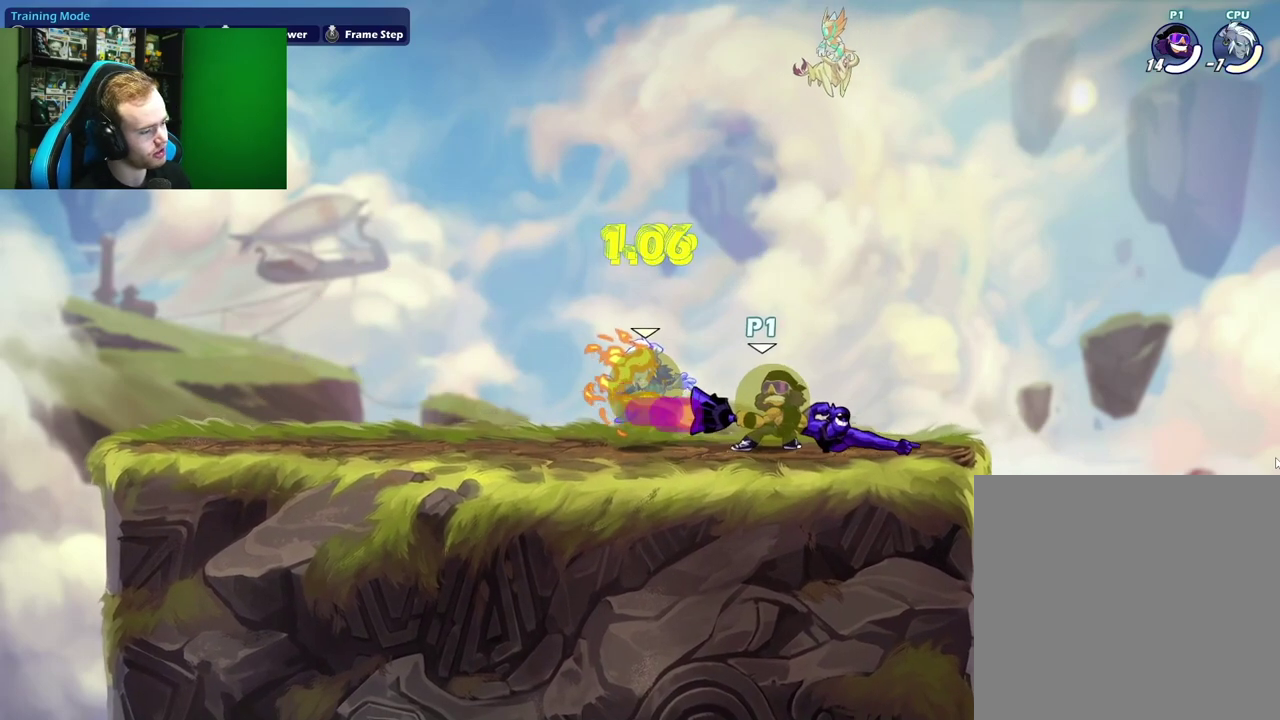
{"dt_ms": 500, "buttons": ["A", "L1"], "left_stick": "left", "right_stick": "center"}
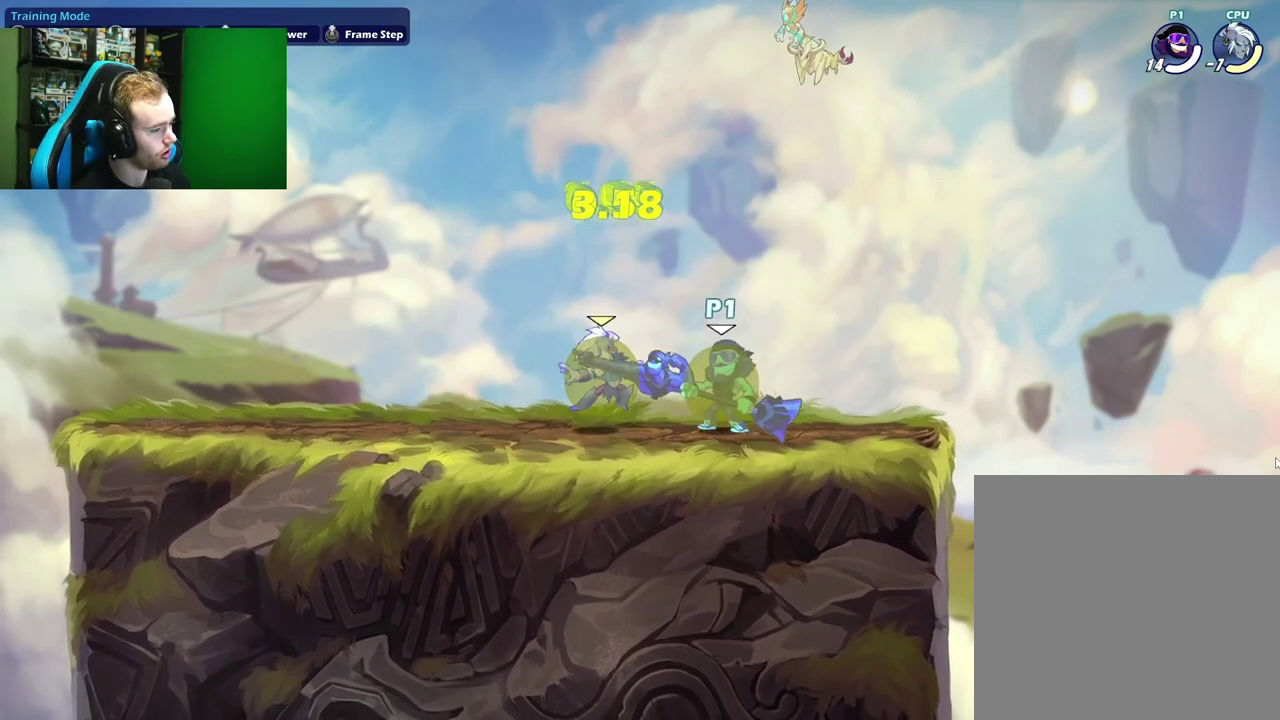
{"dt_ms": 500, "buttons": [], "left_stick": "up-left", "right_stick": "center", "events": [[83, "A", "up"], [83, "L1", "up"], [83, "left_stick", "up-right"], [167, "X", "down"], [200, "left_stick", "up"], [250, "left_stick", "up-left"], [300, "X", "up"]]}
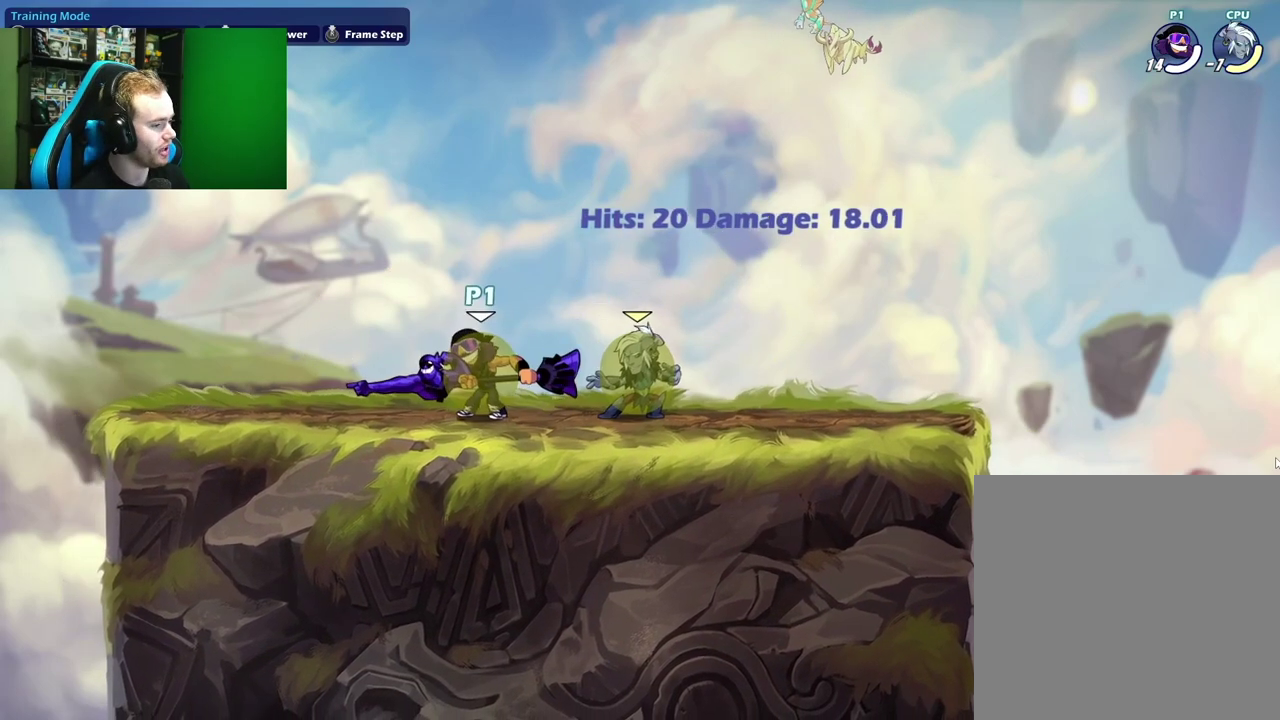
{"dt_ms": 700, "buttons": [], "left_stick": "down", "right_stick": "center", "events": [[17, "left_stick", "center"], [67, "left_stick", "right"], [483, "L1", "down"], [533, "A", "down"], [617, "left_stick", "down-right"], [633, "L1", "up"], [650, "A", "up"], [667, "left_stick", "down"]]}
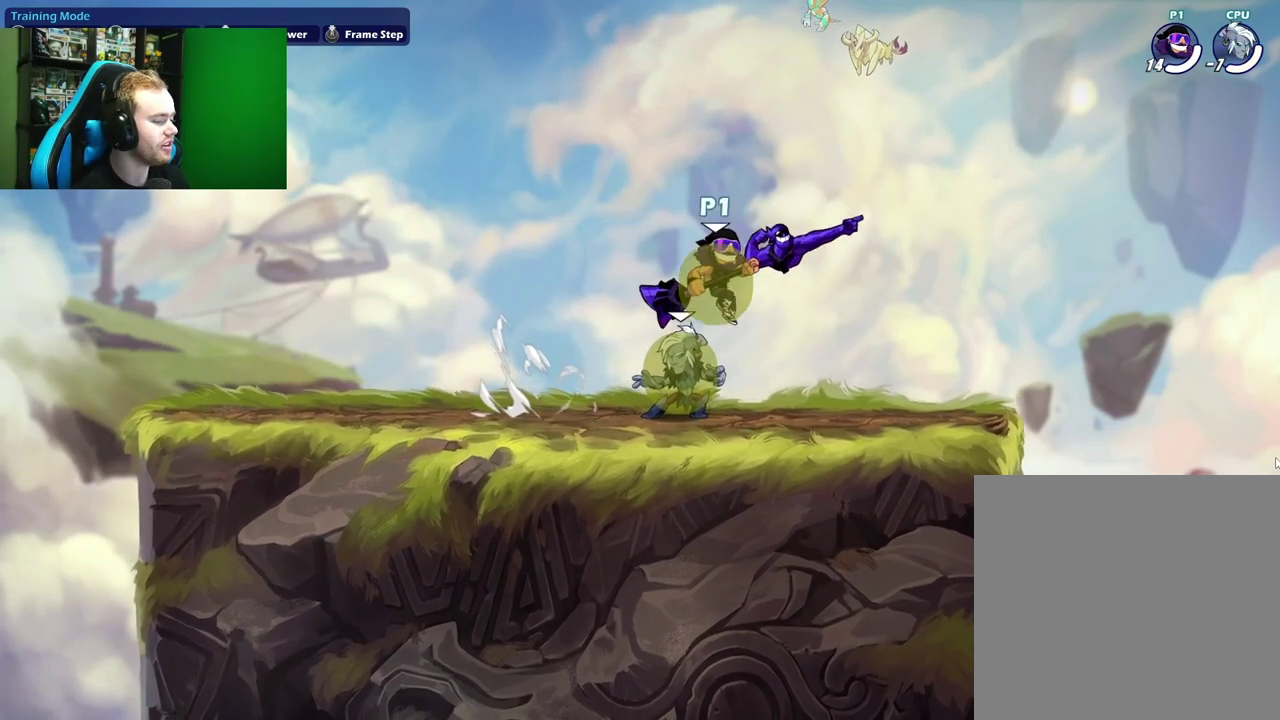
{"dt_ms": 300, "buttons": [], "left_stick": "left", "right_stick": "center", "events": [[50, "left_stick", "down-left"], [183, "left_stick", "left"]]}
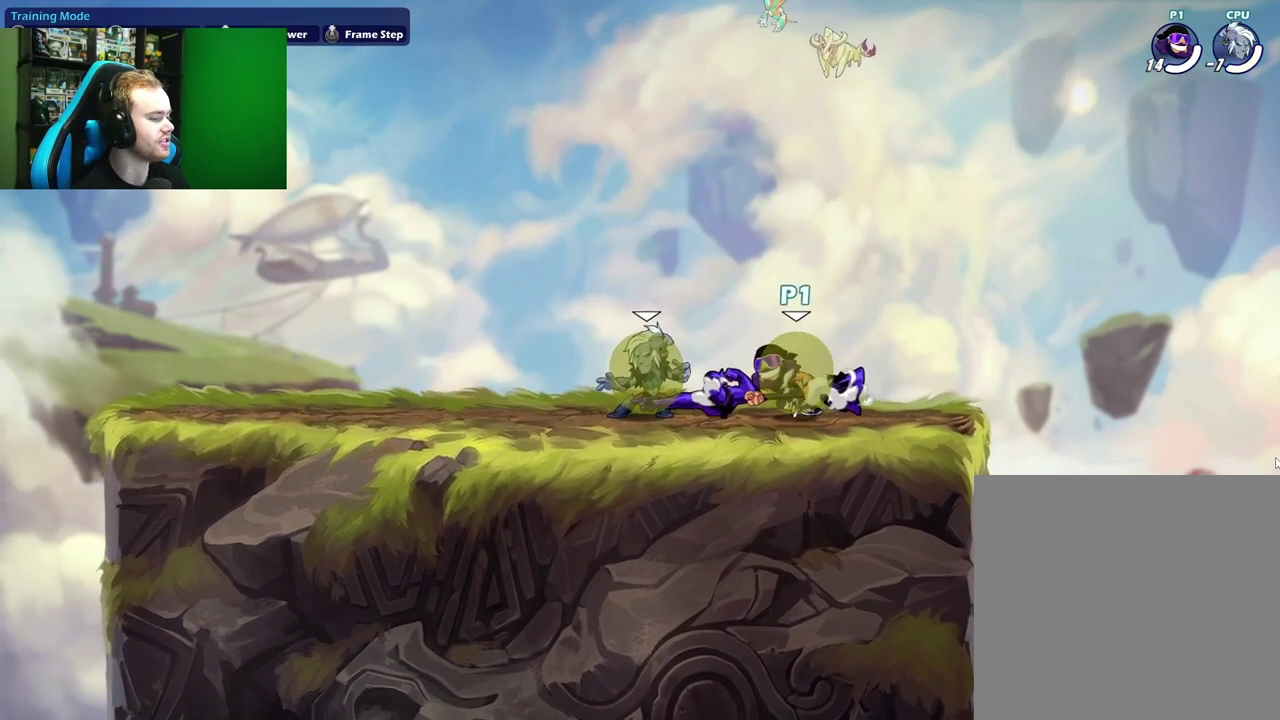
{"dt_ms": 500, "buttons": ["X"], "left_stick": "center", "right_stick": "center", "events": [[200, "left_stick", "down"], [233, "X", "down"], [483, "left_stick", "center"]]}
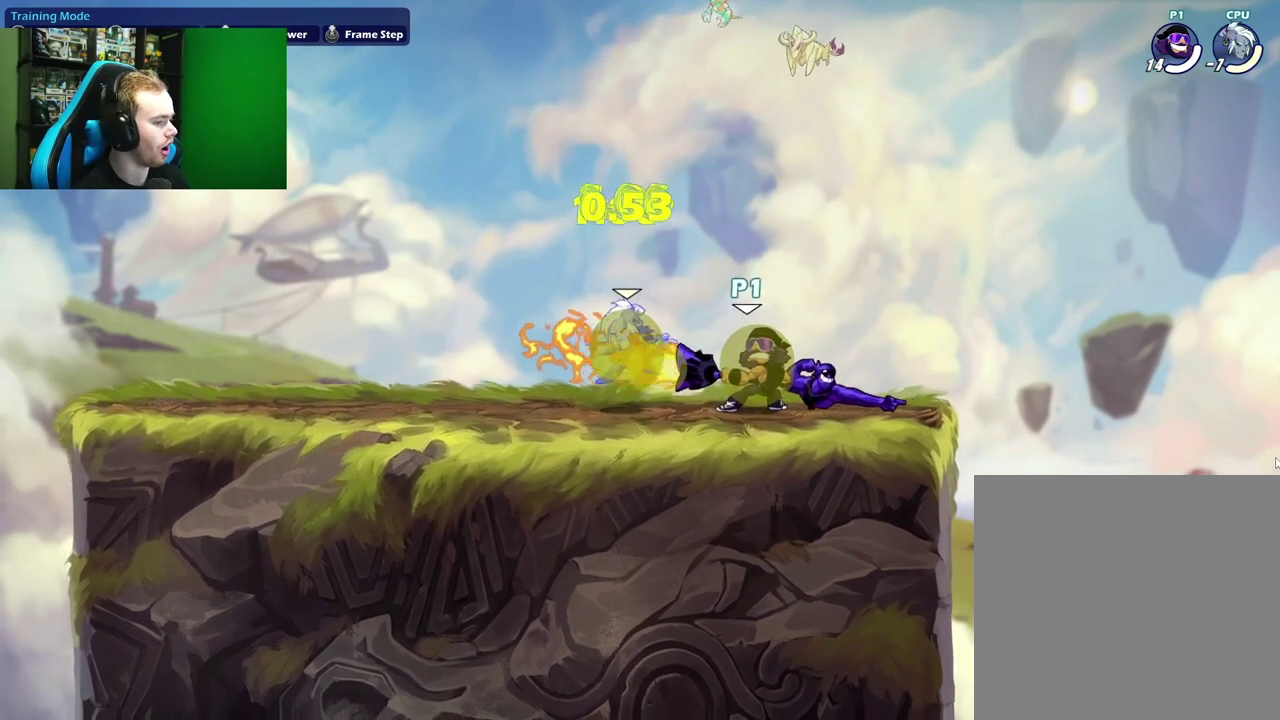
{"dt_ms": 500, "buttons": ["A"], "left_stick": "left", "right_stick": "center", "events": [[233, "X", "up"], [317, "left_stick", "left"], [450, "A", "down"]]}
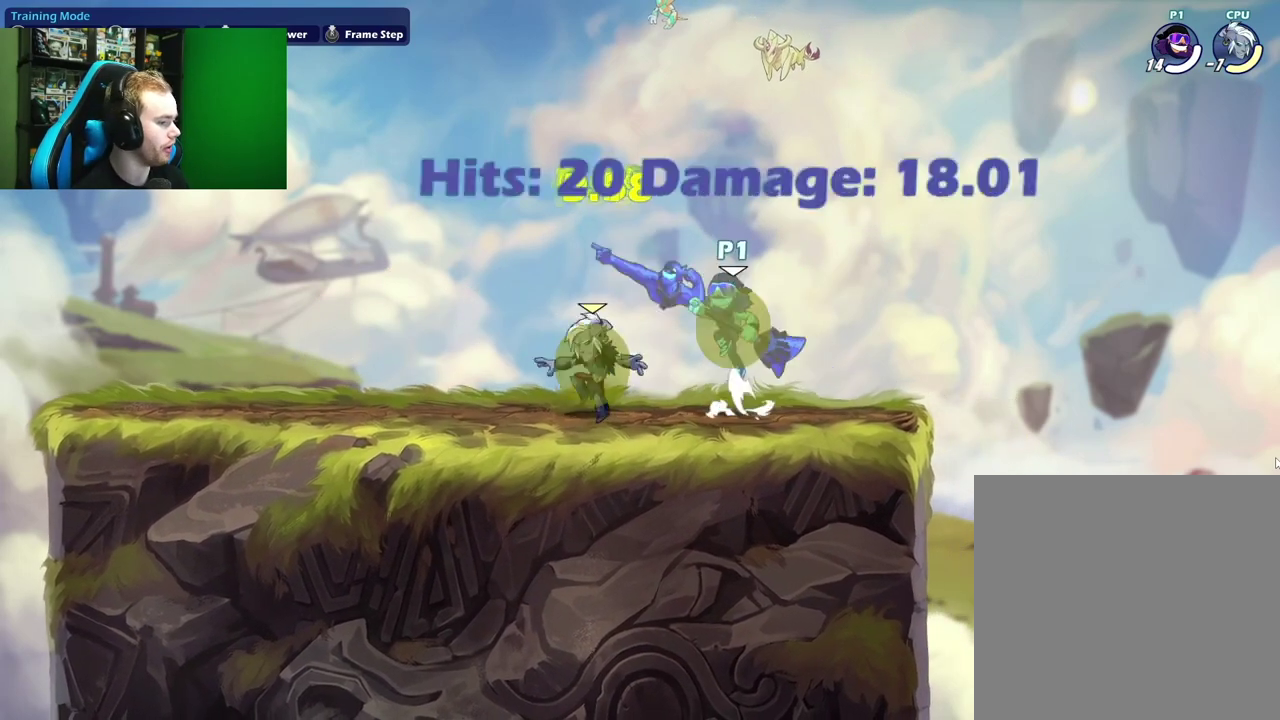
{"dt_ms": 500, "buttons": [], "left_stick": "up-left", "right_stick": "center", "events": [[17, "L1", "down"], [83, "A", "up"], [100, "left_stick", "up-right"], [117, "L1", "up"], [167, "X", "down"], [217, "left_stick", "up"], [267, "left_stick", "up-left"], [300, "X", "up"]]}
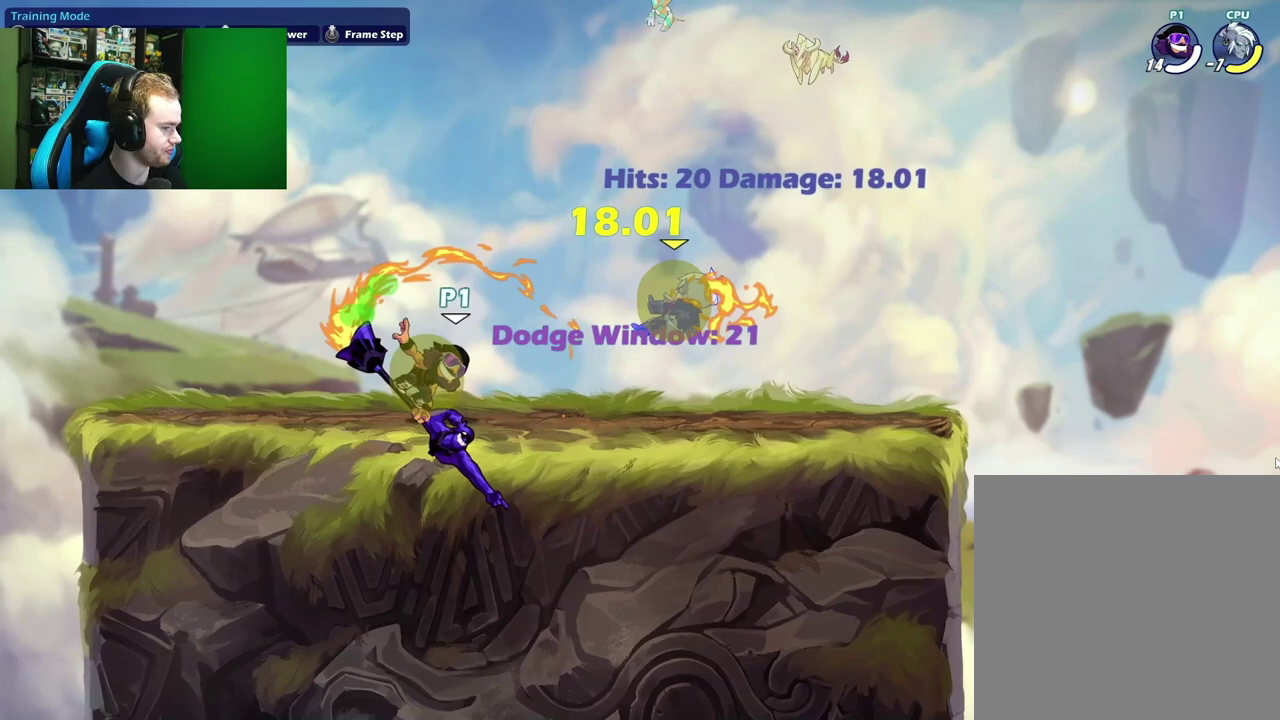
{"dt_ms": 400, "buttons": [], "left_stick": "right", "right_stick": "center", "events": [[67, "left_stick", "left"], [217, "left_stick", "right"]]}
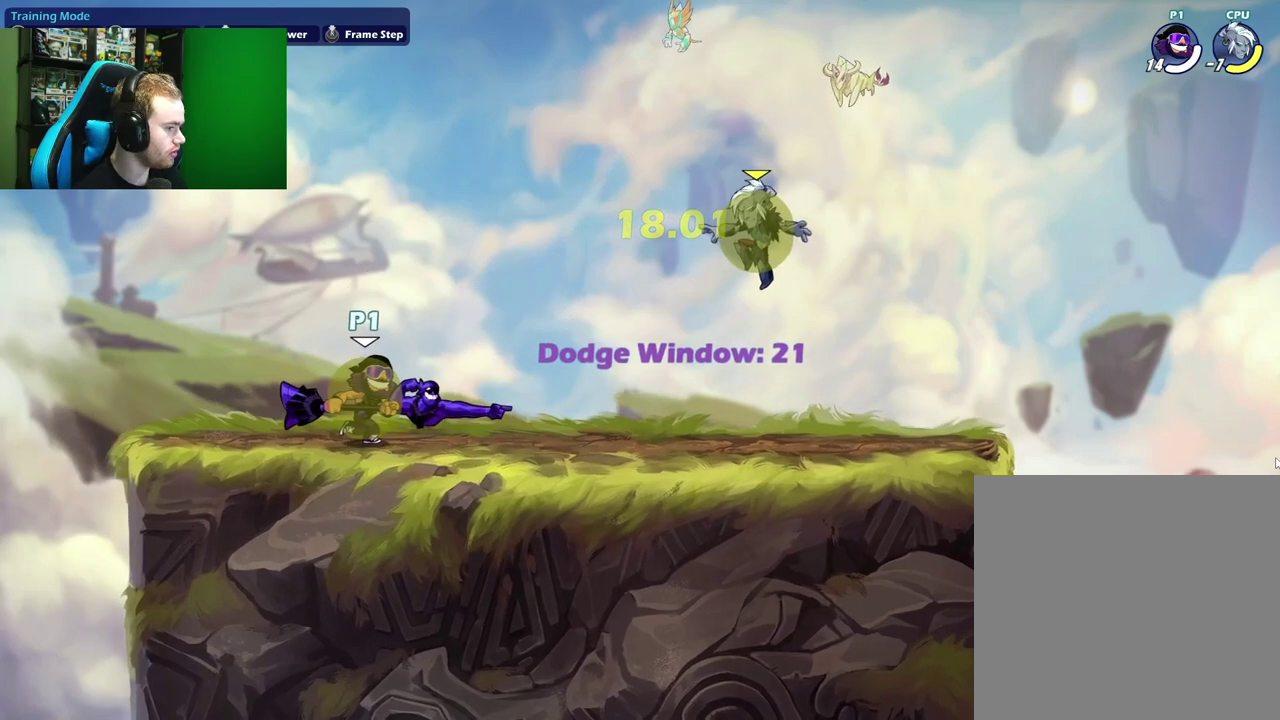
{"dt_ms": 700, "buttons": [], "left_stick": "down-right", "right_stick": "center", "events": [[33, "A", "down"], [233, "A", "up"], [250, "left_stick", "down-right"]]}
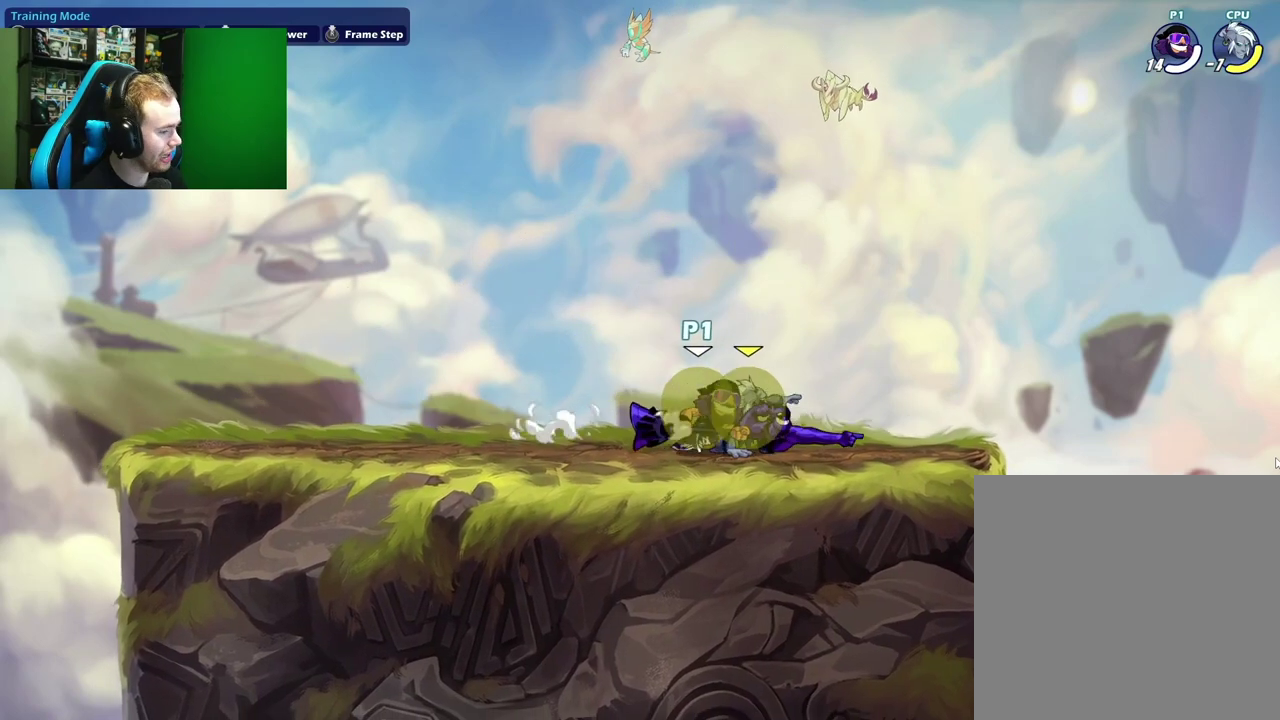
{"dt_ms": 400, "buttons": ["X"], "left_stick": "center", "right_stick": "center", "events": [[33, "left_stick", "down-left"], [150, "left_stick", "down"], [167, "X", "down"], [367, "left_stick", "center"]]}
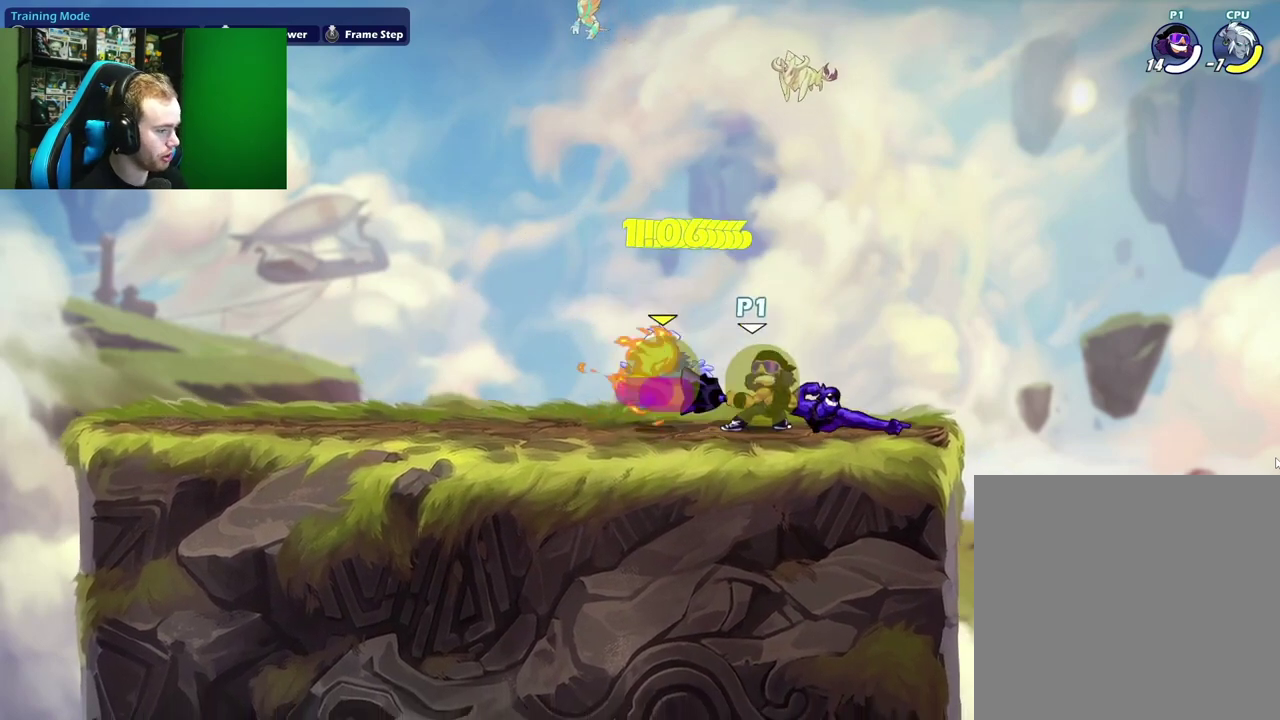
{"dt_ms": 500, "buttons": ["A", "L1"], "left_stick": "left", "right_stick": "center", "events": [[250, "X", "up"], [417, "left_stick", "left"], [433, "A", "down"], [483, "L1", "down"]]}
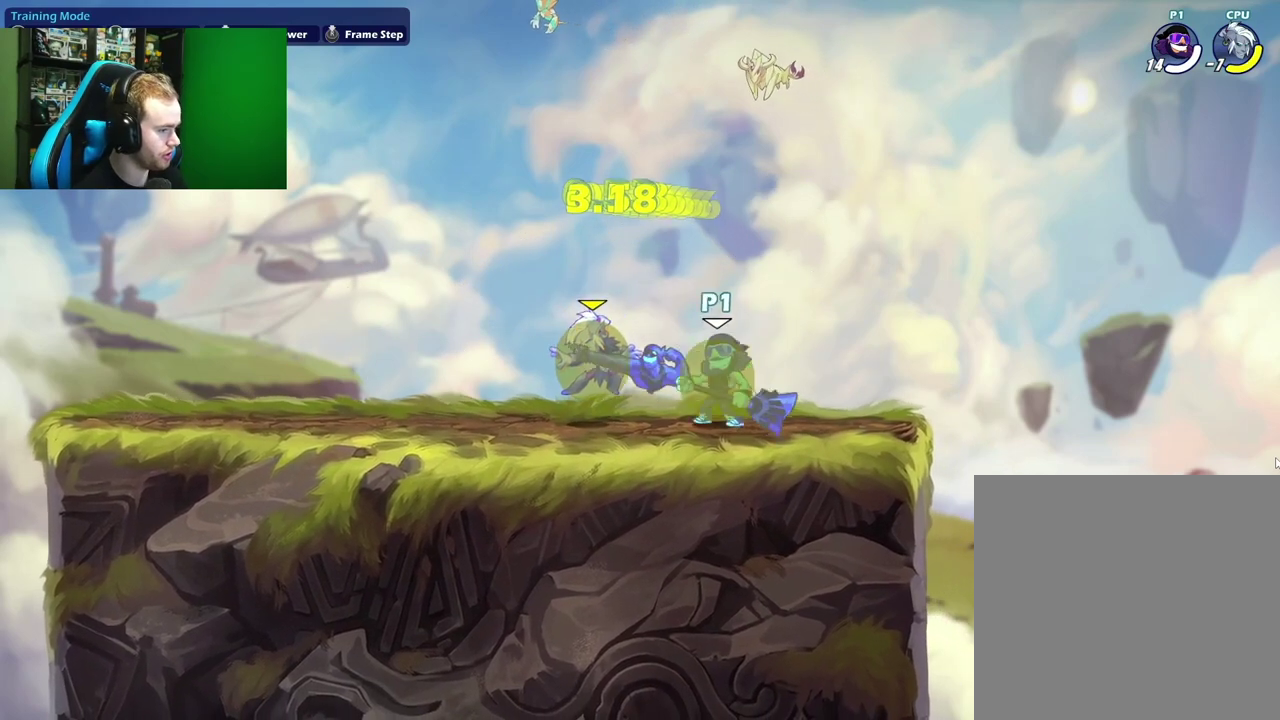
{"dt_ms": 300, "buttons": [], "left_stick": "up-left", "right_stick": "center", "events": [[67, "A", "up"], [67, "L1", "up"], [67, "left_stick", "up-right"], [133, "X", "down"], [200, "left_stick", "up"], [267, "left_stick", "up-left"], [300, "X", "up"]]}
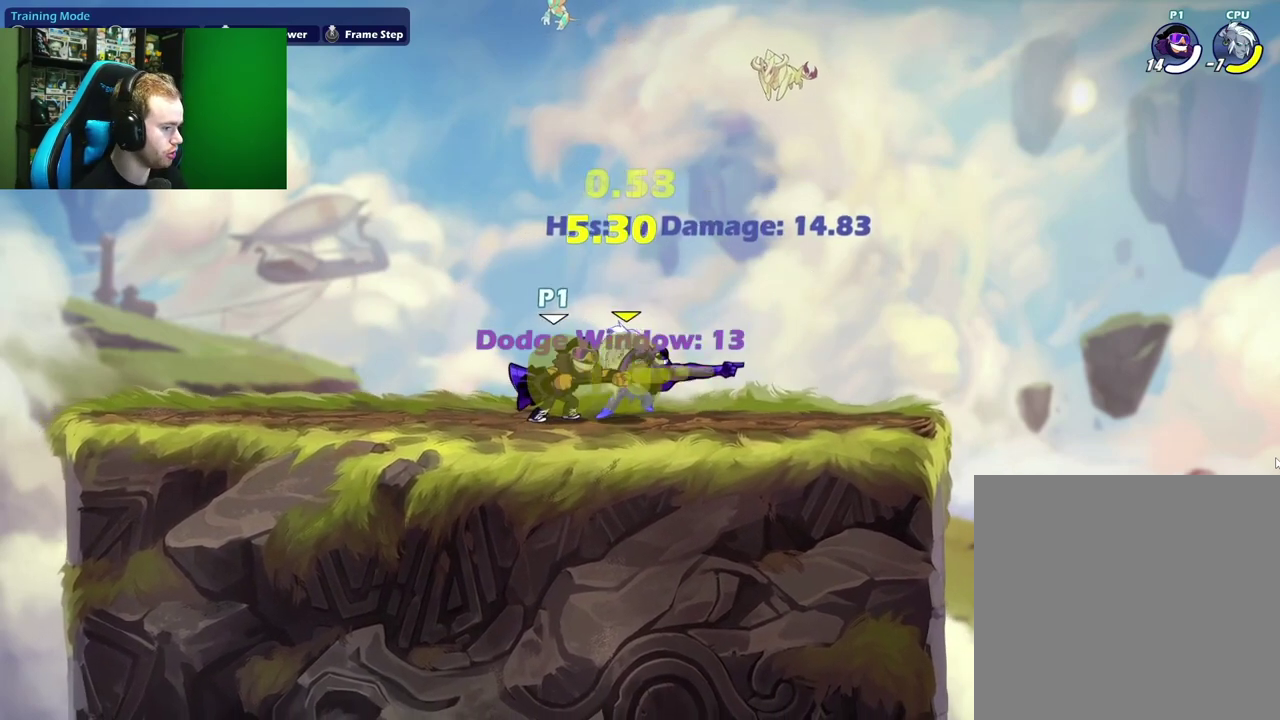
{"dt_ms": 700, "buttons": [], "left_stick": "center", "right_stick": "center", "events": [[217, "left_stick", "center"]]}
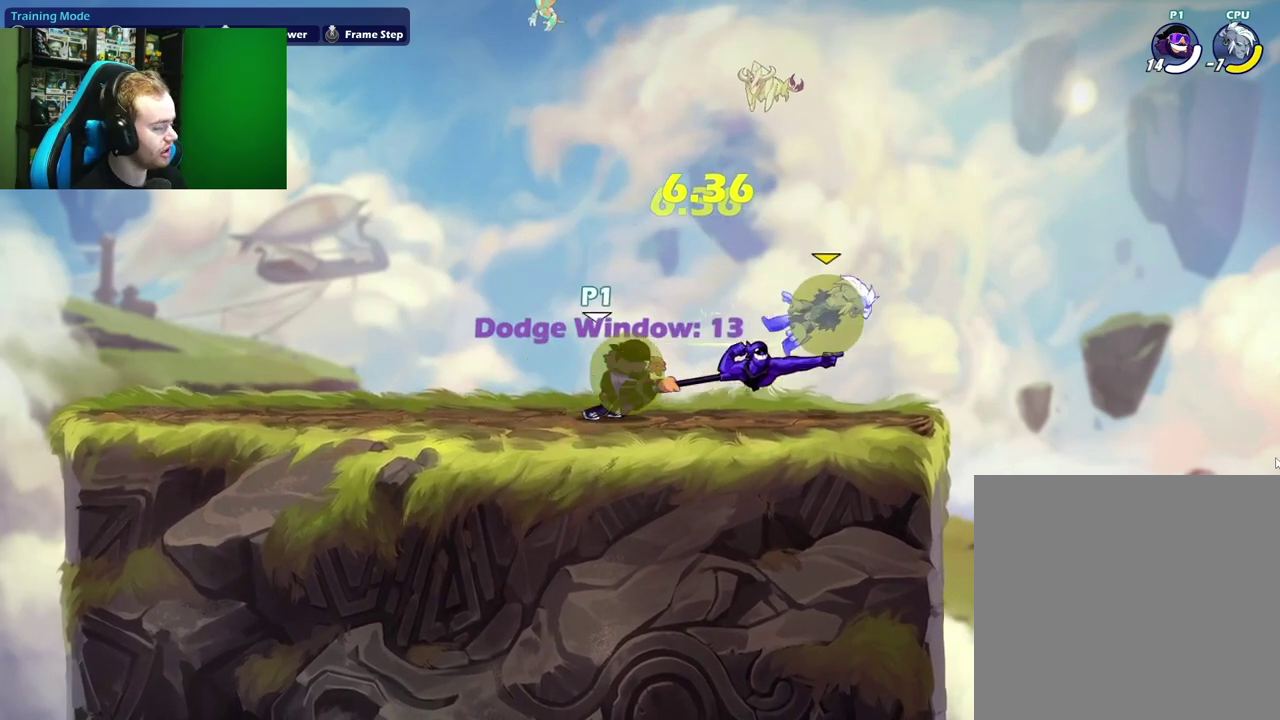
{"dt_ms": 500, "buttons": [], "left_stick": "right", "right_stick": "center", "events": [[33, "left_stick", "right"], [250, "left_stick", "up-right"], [350, "A", "down"], [350, "left_stick", "center"], [450, "left_stick", "right"], [483, "A", "up"]]}
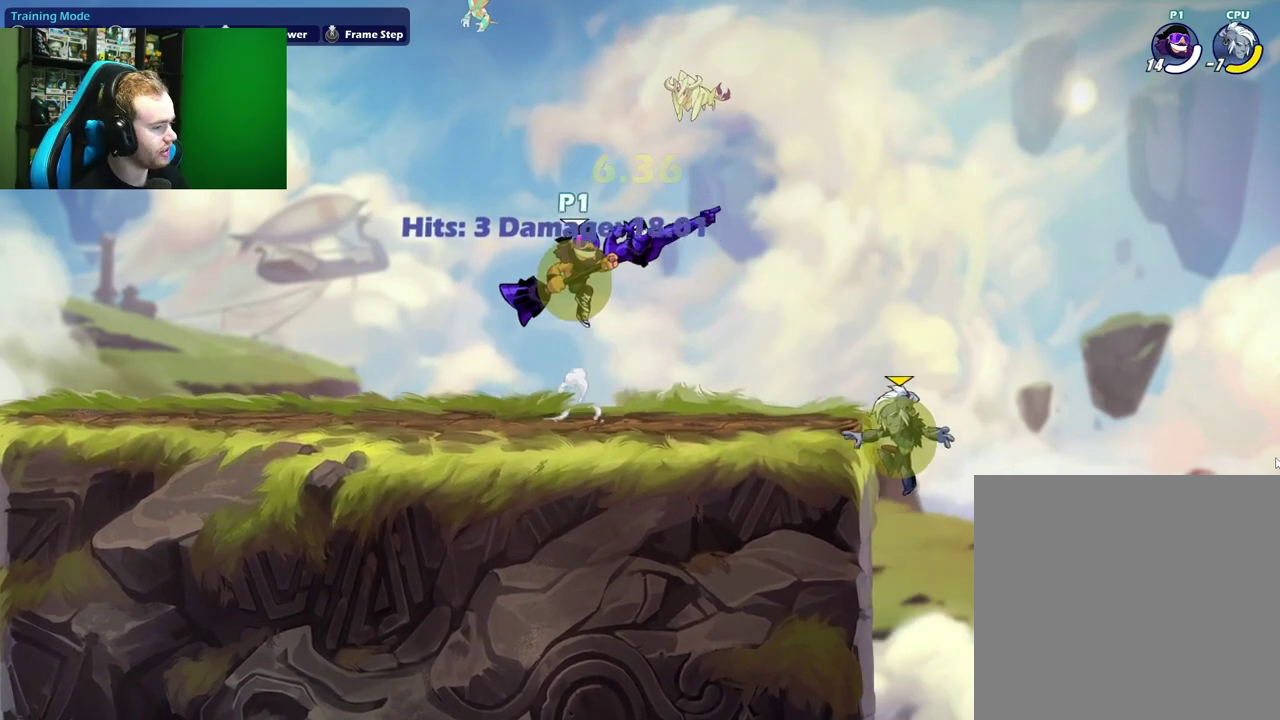
{"dt_ms": 500, "buttons": [], "left_stick": "center", "right_stick": "center", "events": [[117, "left_stick", "down"], [183, "left_stick", "down-left"], [350, "left_stick", "right"], [500, "left_stick", "center"]]}
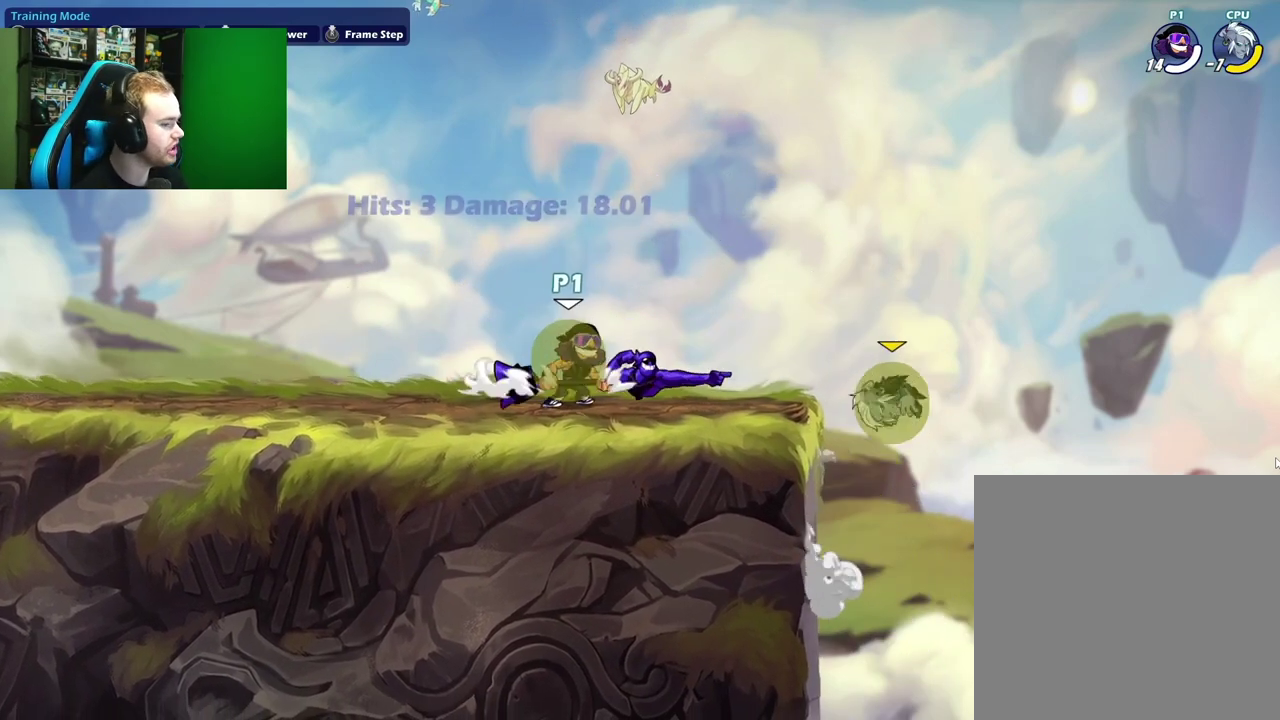
{"dt_ms": 700, "buttons": ["X"], "left_stick": "down", "right_stick": "center", "events": [[33, "left_stick", "left"], [200, "left_stick", "center"], [567, "left_stick", "down"], [667, "X", "down"]]}
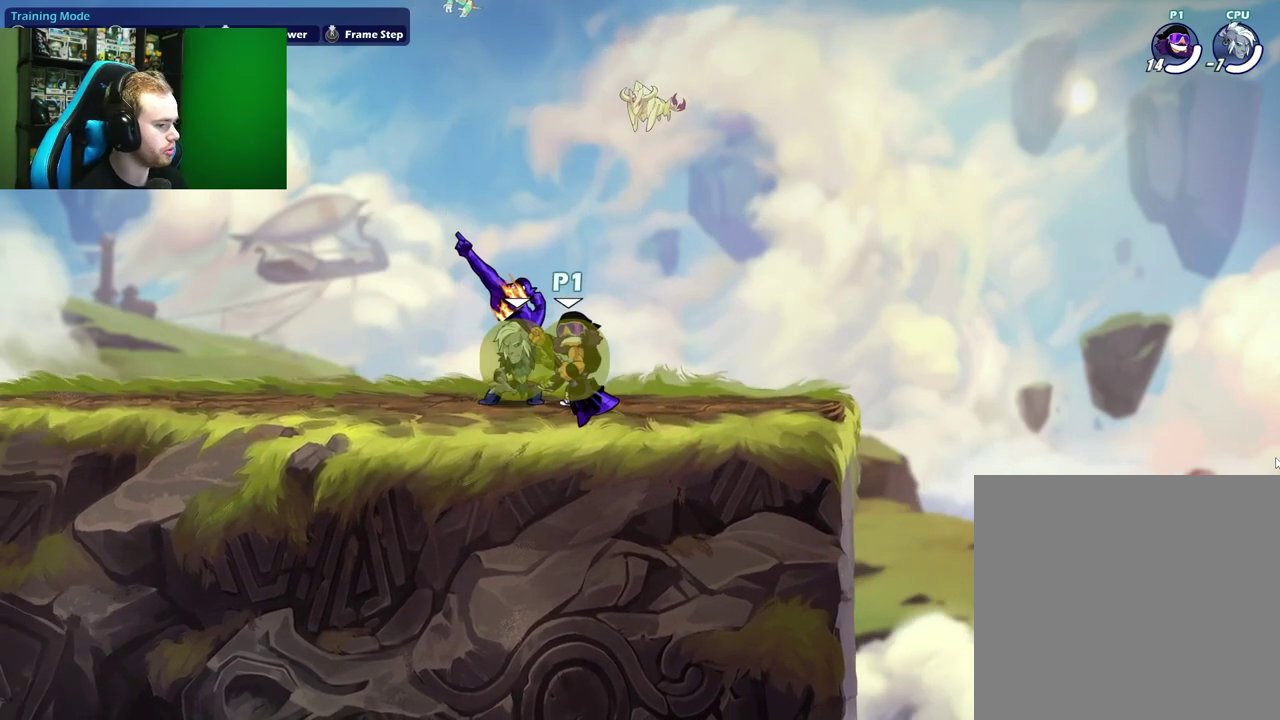
{"dt_ms": 300, "buttons": ["X"], "left_stick": "center", "right_stick": "center", "events": [[283, "left_stick", "center"]]}
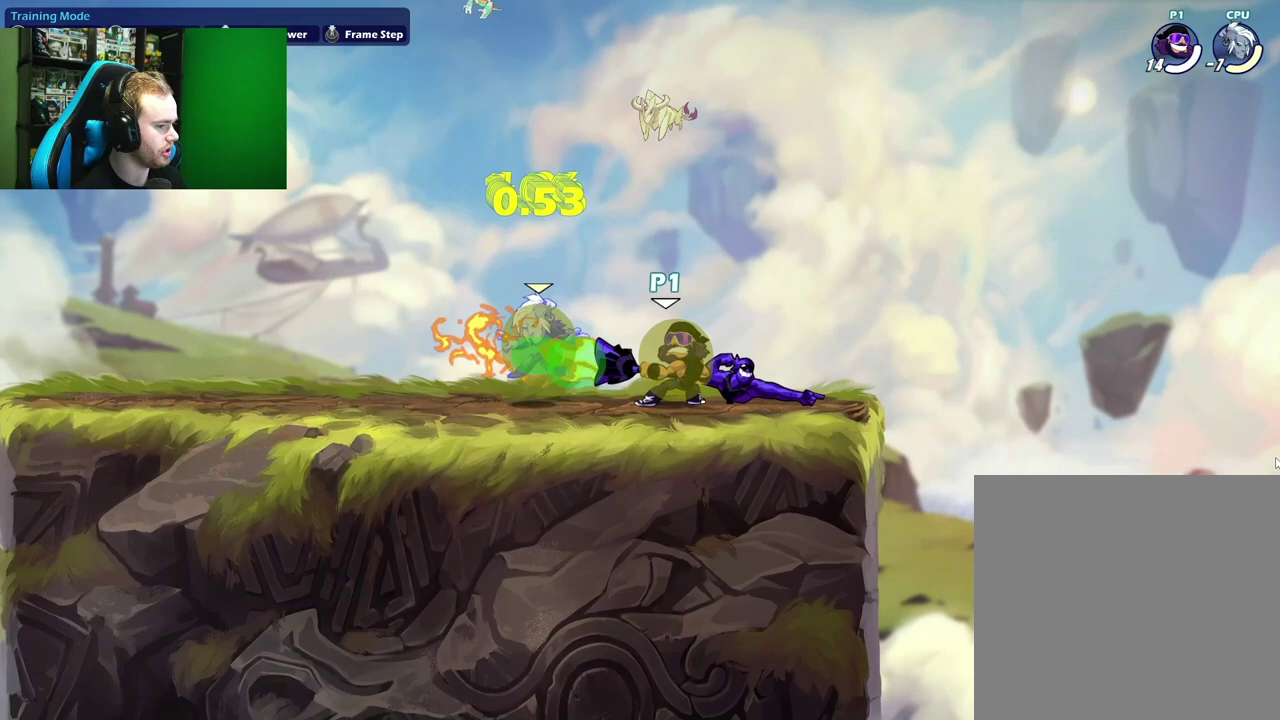
{"dt_ms": 500, "buttons": ["A", "L1"], "left_stick": "left", "right_stick": "center", "events": [[150, "X", "up"], [400, "A", "down"], [417, "left_stick", "left"], [500, "L1", "down"]]}
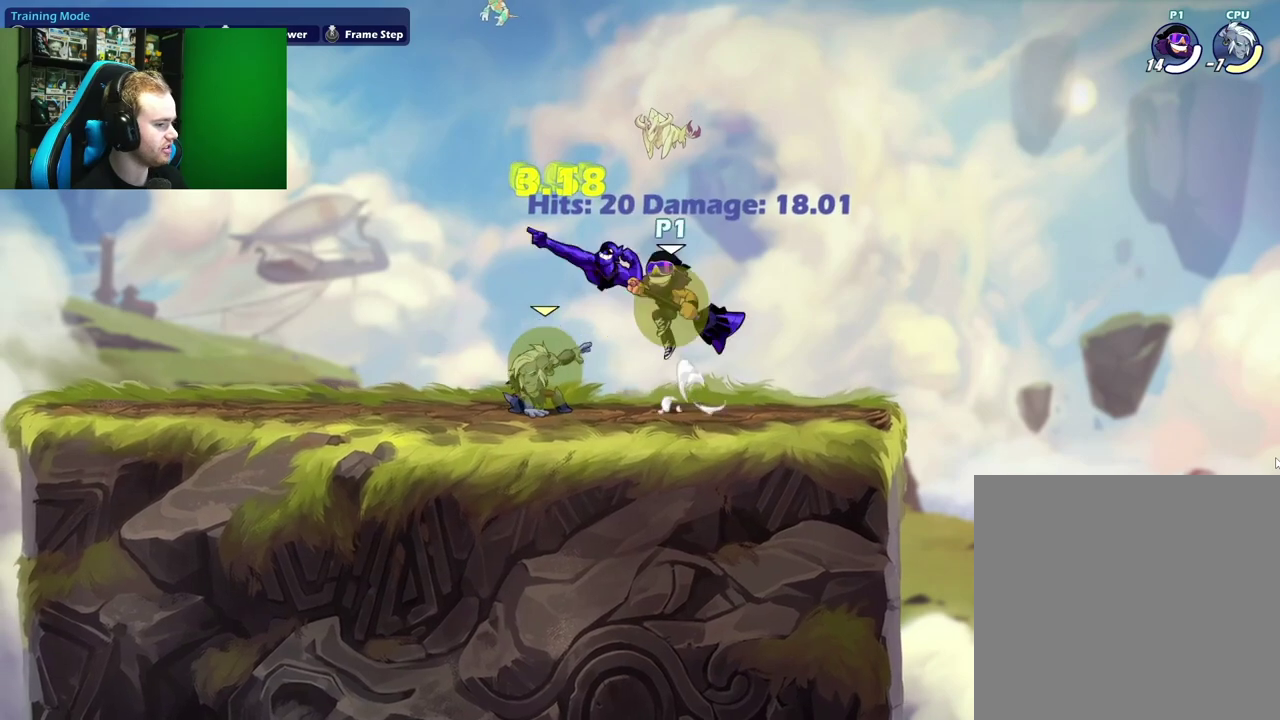
{"dt_ms": 400, "buttons": [], "left_stick": "up-left", "right_stick": "center", "events": [[50, "A", "up"], [67, "L1", "up"], [67, "left_stick", "up-right"], [150, "X", "down"], [217, "left_stick", "up"], [283, "left_stick", "up-left"], [317, "X", "up"]]}
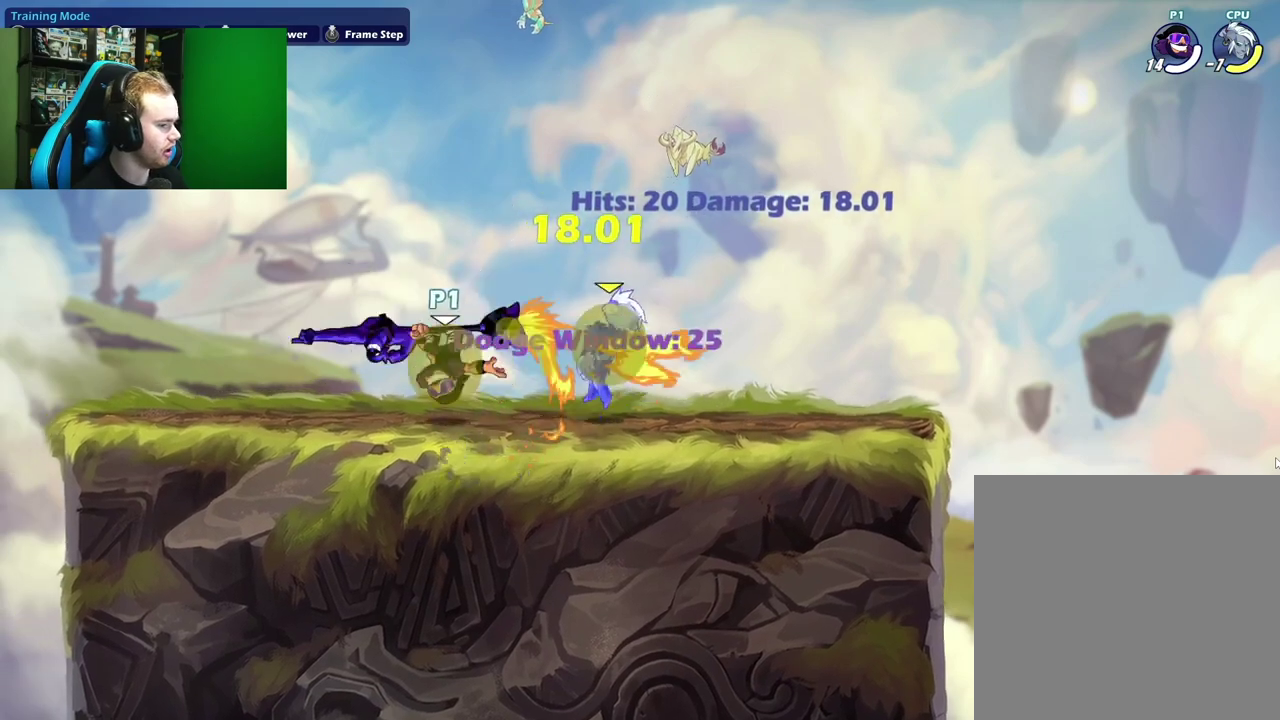
{"dt_ms": 600, "buttons": ["A"], "left_stick": "up-right", "right_stick": "center", "events": [[217, "left_stick", "right"], [500, "A", "down"], [583, "left_stick", "up-right"]]}